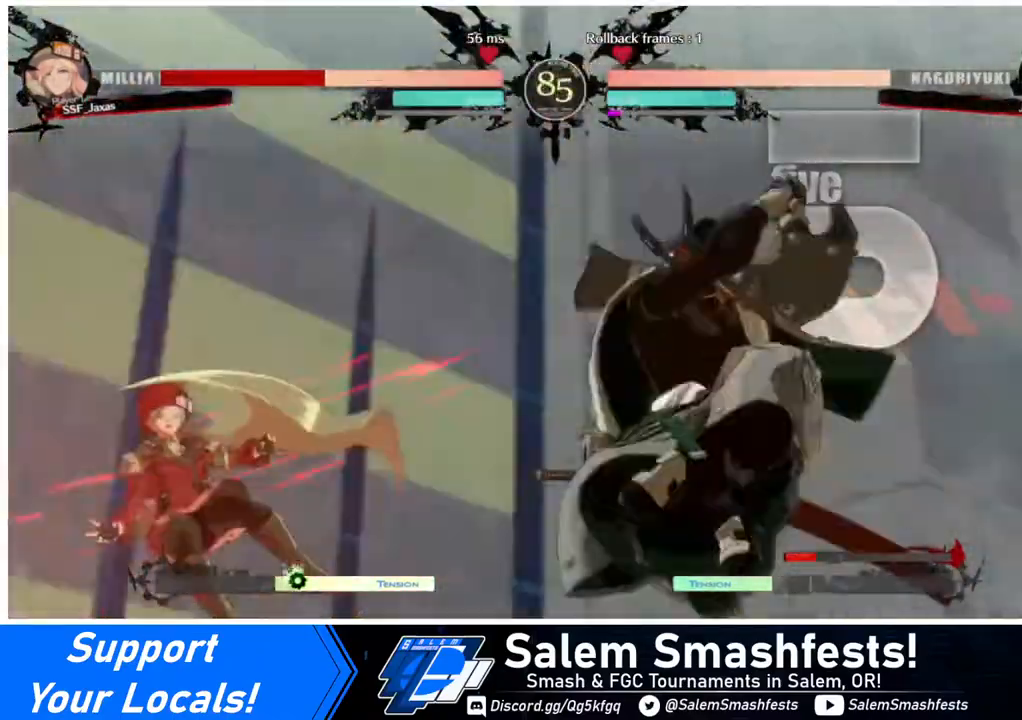
Gameplay with a controller (arcade stick); each line is a JSON object with the inputs held at the frame after it. "events" lists button and stick changes between this image and that frame as [ms after this image, input, new state], when the widget could be followed in between. Not read: L3 R3.
{"buttons": ["CROSS", "R1", "DPAD_LEFT"], "events": [[120, "SQUARE", "up"], [120, "TRIANGLE", "up"], [200, "SQUARE", "down"], [240, "TRIANGLE", "down"], [320, "SQUARE", "up"], [320, "TRIANGLE", "up"]]}
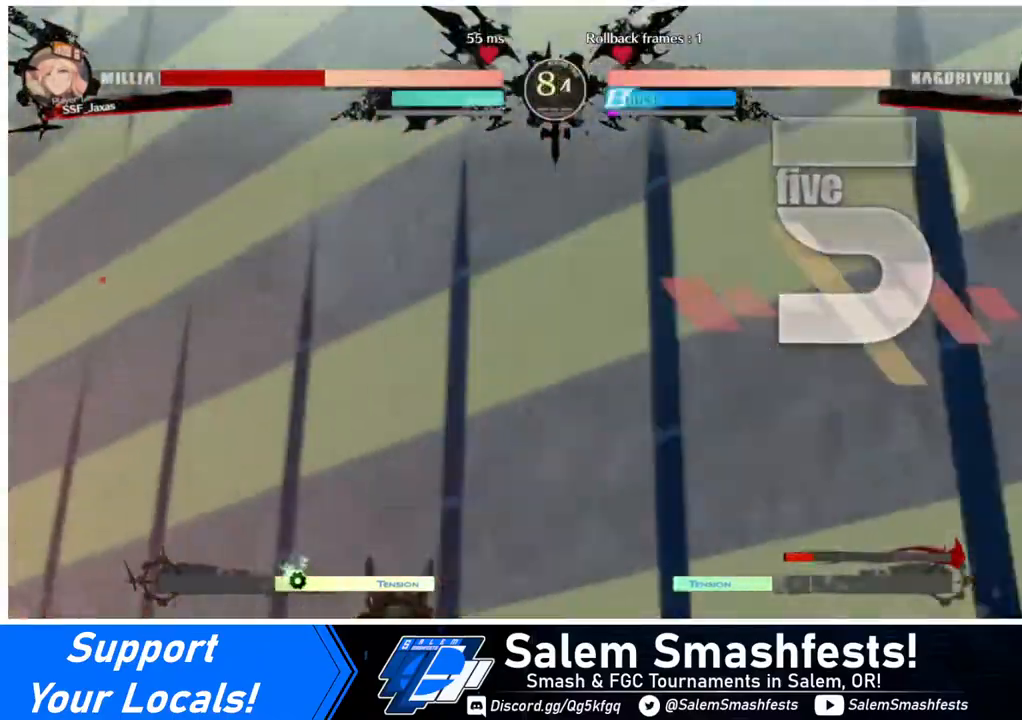
{"buttons": ["CROSS", "R1", "DPAD_DOWN", "DPAD_LEFT"], "events": [[40, "SQUARE", "down"], [40, "TRIANGLE", "down"], [160, "SQUARE", "up"], [160, "TRIANGLE", "up"], [360, "SQUARE", "down"], [360, "TRIANGLE", "down"], [480, "DPAD_DOWN", "down"], [480, "SQUARE", "up"], [480, "TRIANGLE", "up"]]}
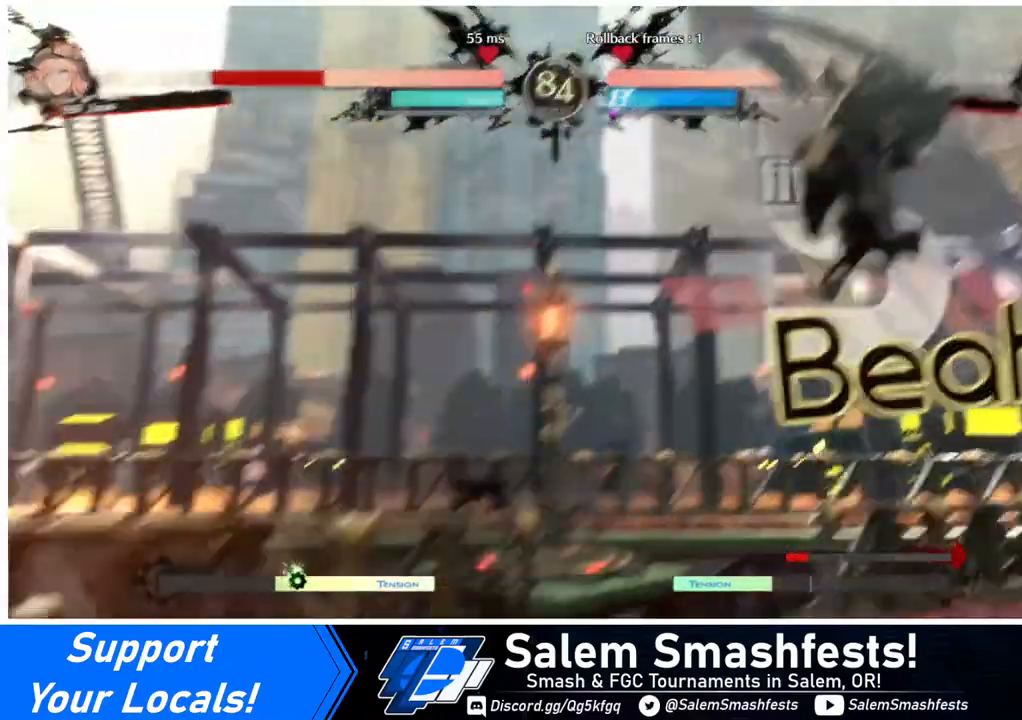
{"buttons": ["DPAD_DOWN", "DPAD_LEFT"], "events": [[40, "CROSS", "up"], [40, "R1", "up"], [120, "DPAD_DOWN", "up"], [440, "DPAD_DOWN", "down"]]}
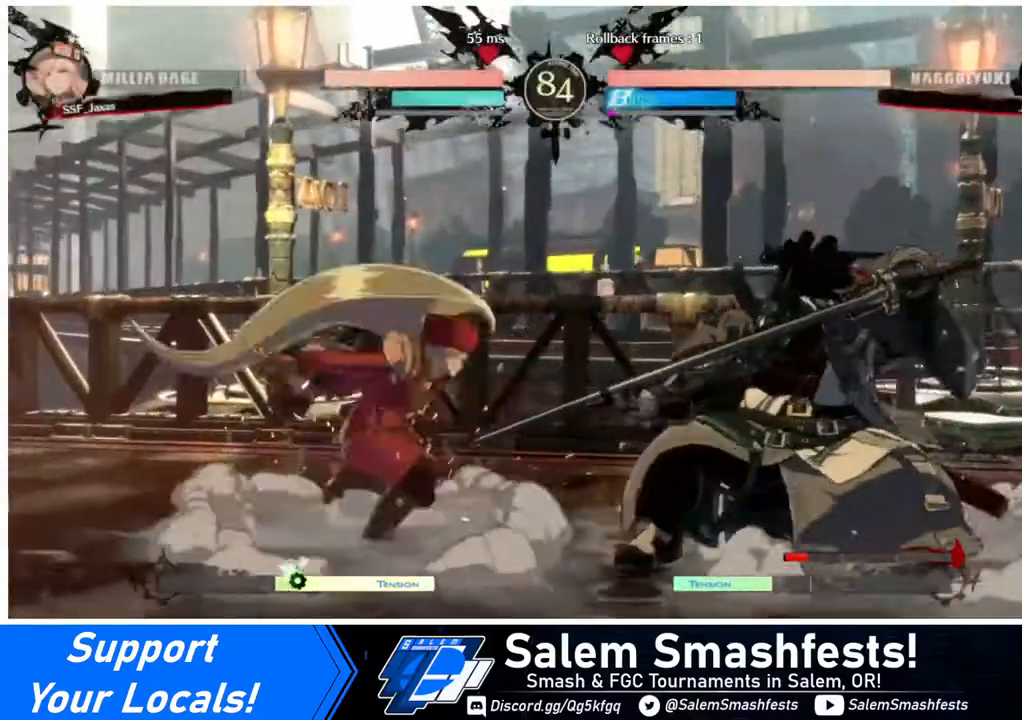
{"buttons": ["DPAD_LEFT"], "events": [[120, "DPAD_DOWN", "up"]]}
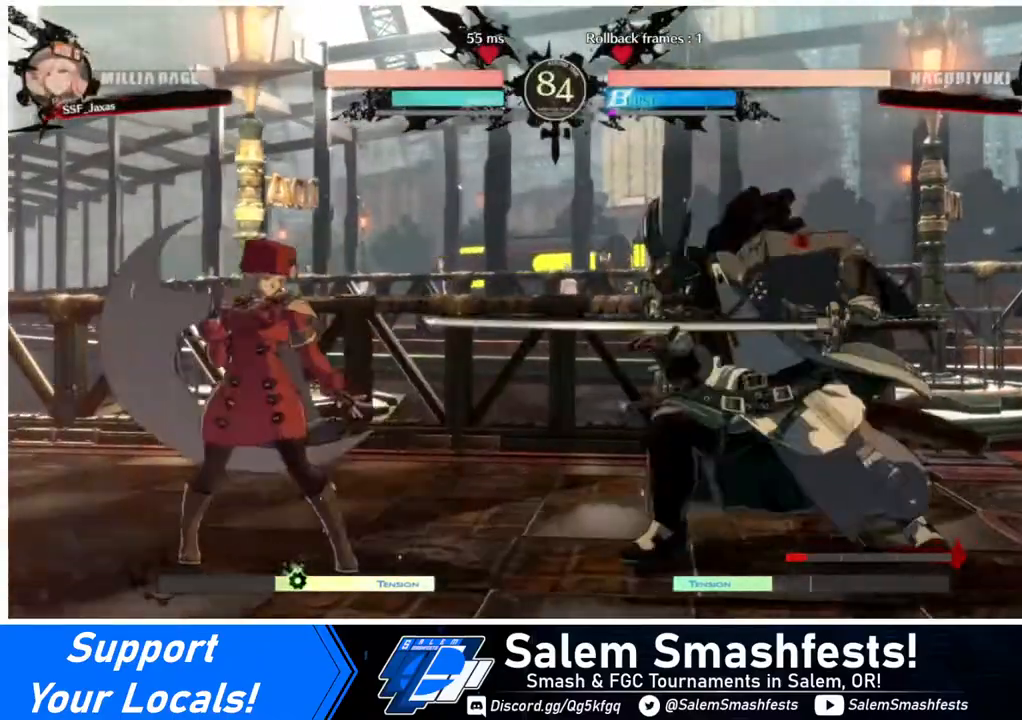
{"buttons": ["DPAD_DOWN", "DPAD_LEFT"], "events": [[80, "DPAD_DOWN", "down"]]}
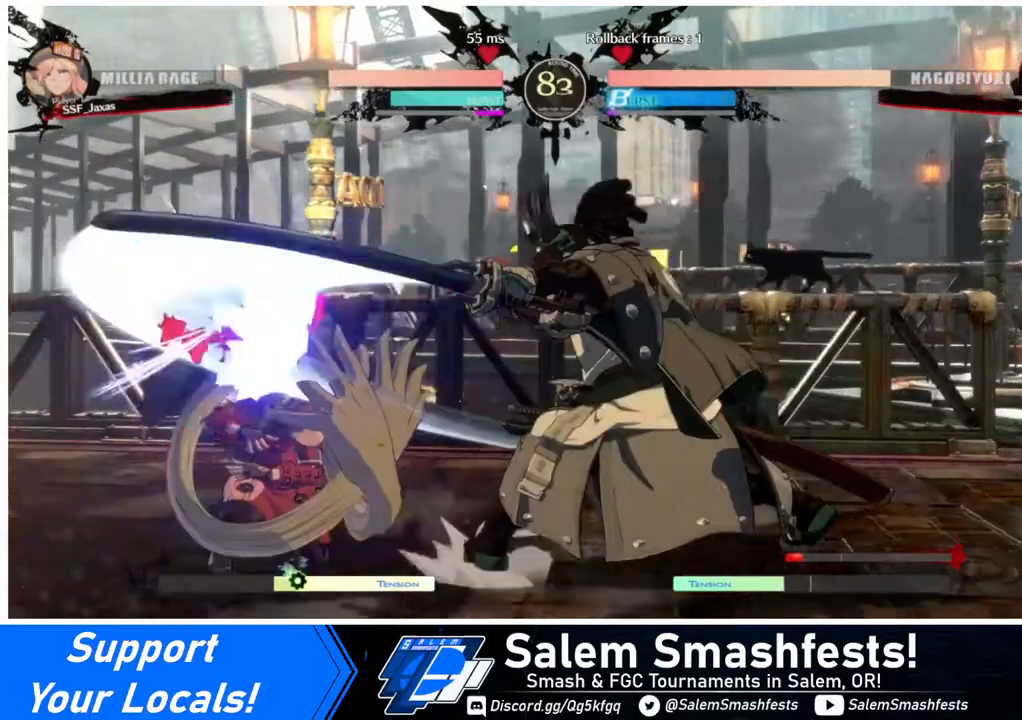
{"buttons": ["DPAD_DOWN", "DPAD_LEFT"], "events": []}
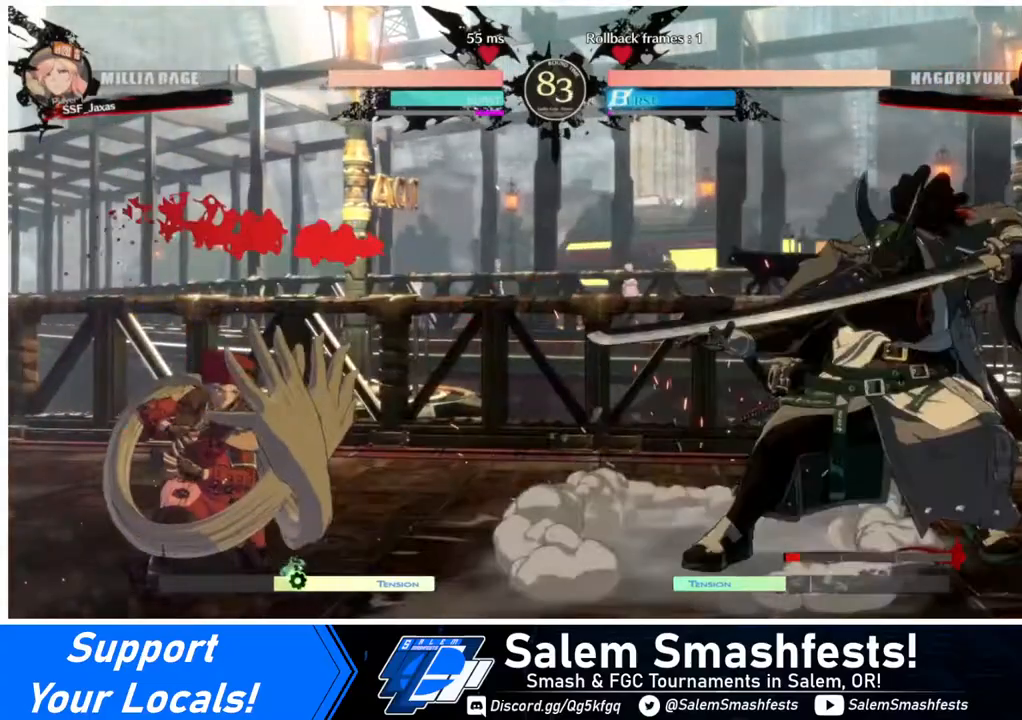
{"buttons": ["DPAD_LEFT"], "events": [[200, "DPAD_DOWN", "up"], [280, "DPAD_UP", "down"], [400, "DPAD_UP", "up"]]}
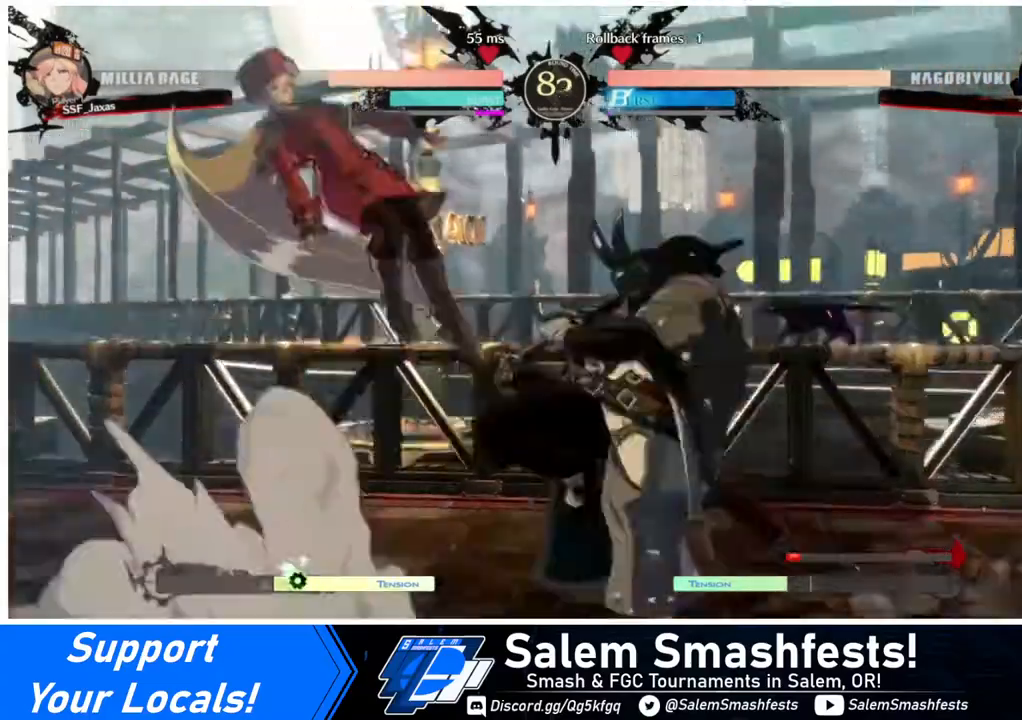
{"buttons": [], "events": [[160, "DPAD_LEFT", "up"], [320, "TRIANGLE", "down"], [440, "TRIANGLE", "up"]]}
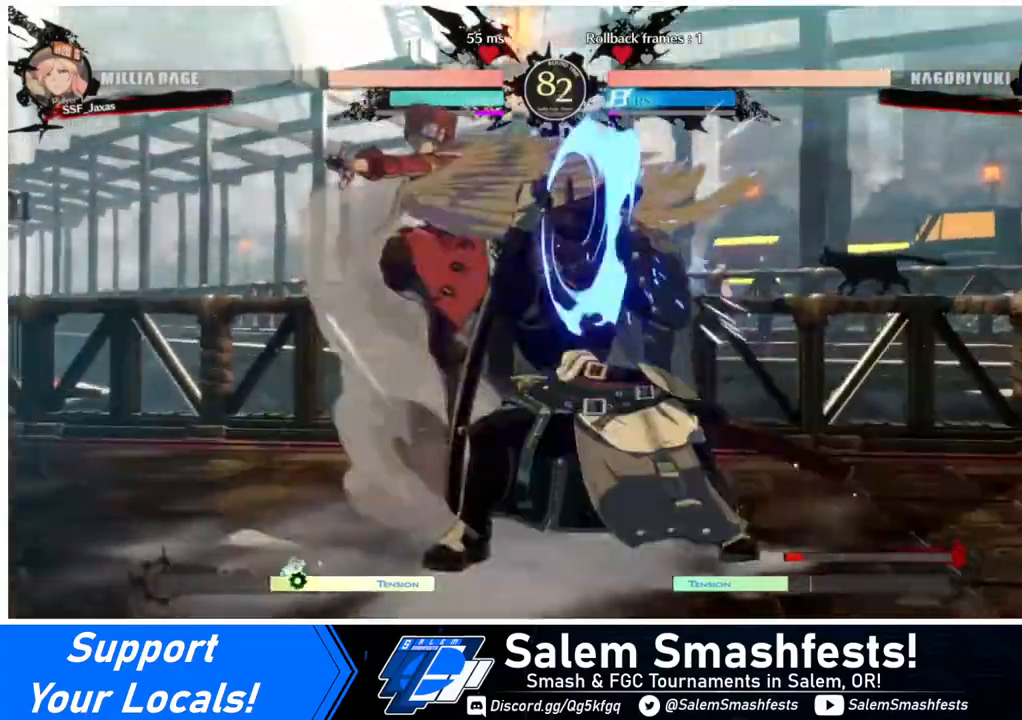
{"buttons": ["TRIANGLE"], "events": [[160, "DPAD_RIGHT", "down"], [240, "DPAD_RIGHT", "up"], [280, "DPAD_RIGHT", "down"], [360, "DPAD_RIGHT", "up"], [360, "TRIANGLE", "down"]]}
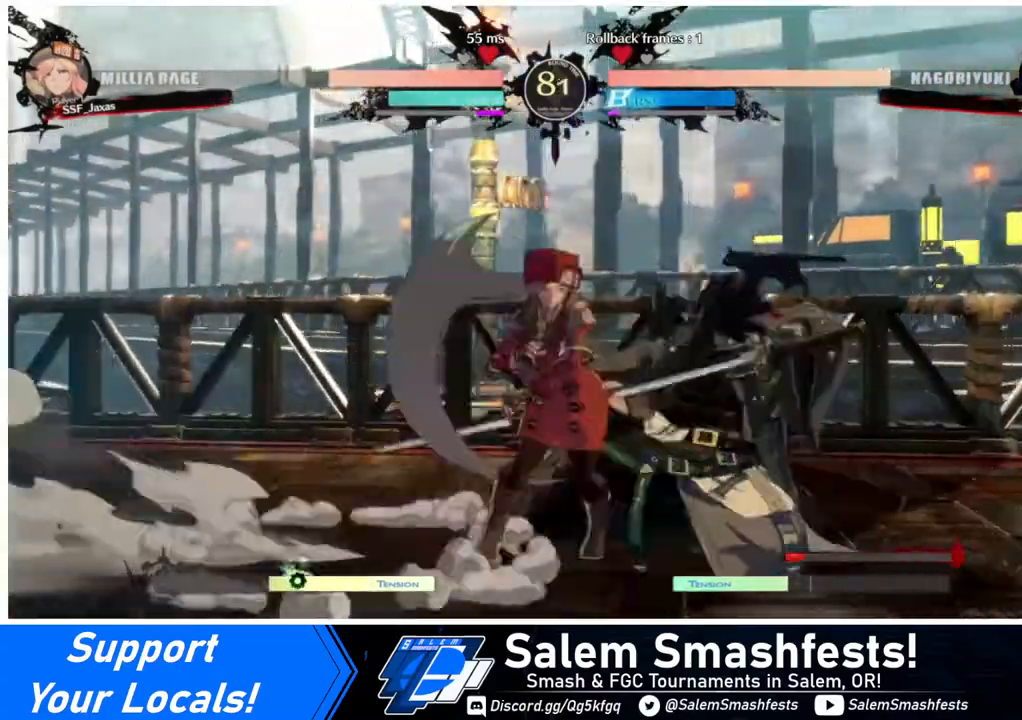
{"buttons": ["DPAD_RIGHT"], "events": [[80, "TRIANGLE", "up"], [480, "DPAD_RIGHT", "down"]]}
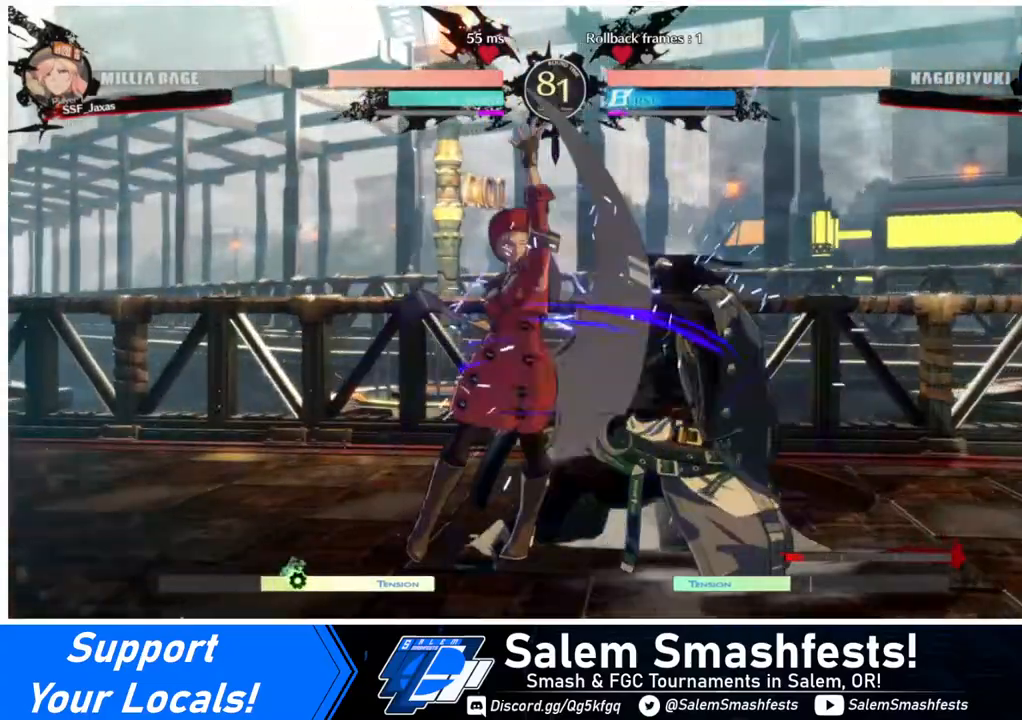
{"buttons": [], "events": [[80, "R1", "down"], [160, "DPAD_RIGHT", "up"], [200, "R1", "up"]]}
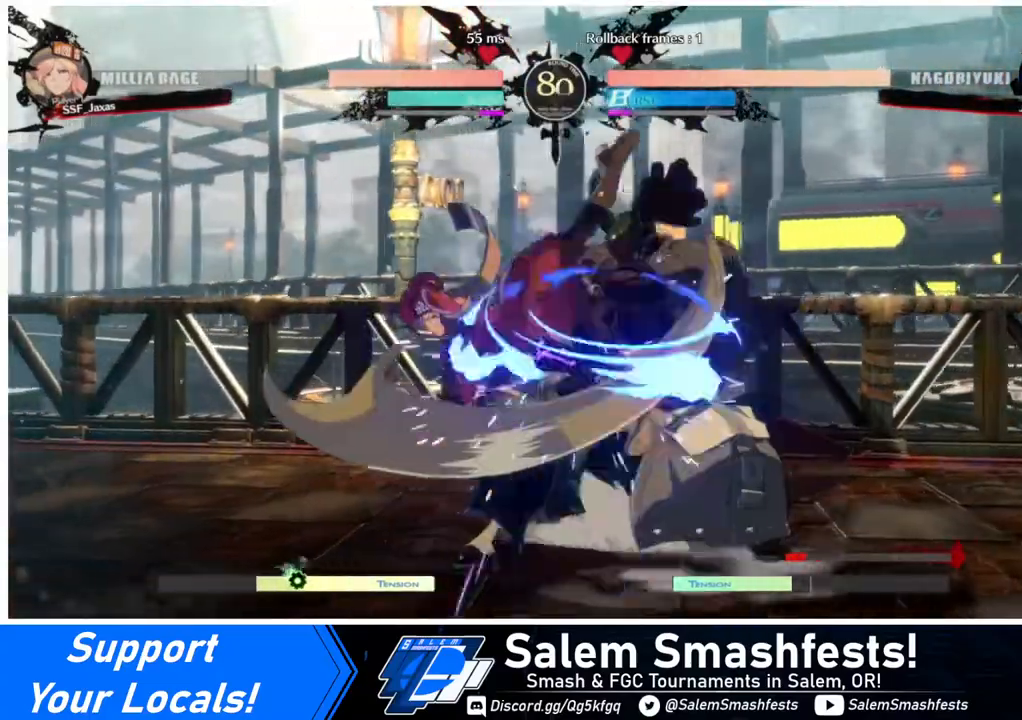
{"buttons": ["CROSS", "DPAD_LEFT"], "events": [[400, "DPAD_DOWN", "down"], [480, "DPAD_DOWN", "up"], [480, "DPAD_LEFT", "down"], [520, "CROSS", "down"]]}
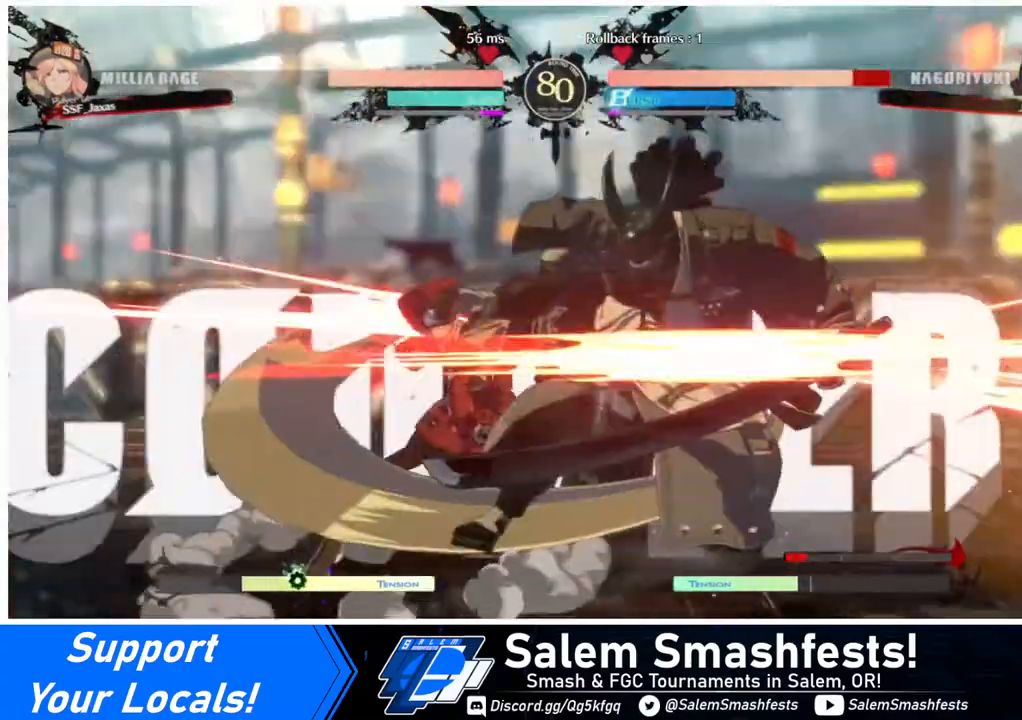
{"buttons": [], "events": [[200, "CROSS", "up"], [200, "DPAD_LEFT", "up"]]}
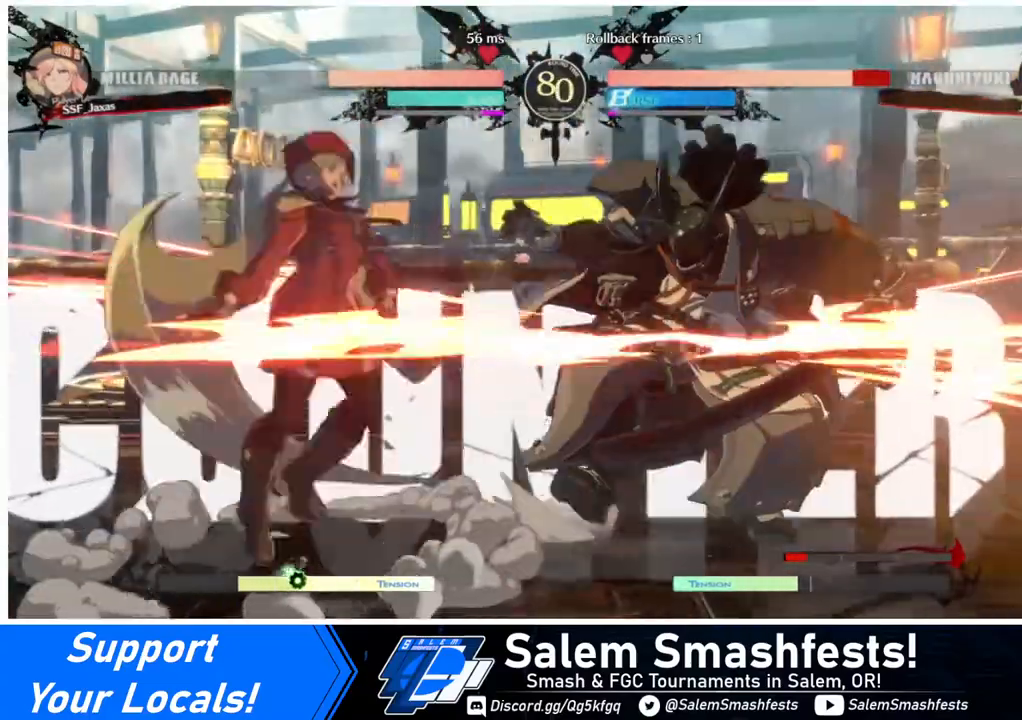
{"buttons": ["CIRCLE", "DPAD_RIGHT"], "events": [[240, "CIRCLE", "down"], [240, "DPAD_RIGHT", "down"], [240, "L1", "down"], [480, "L1", "up"]]}
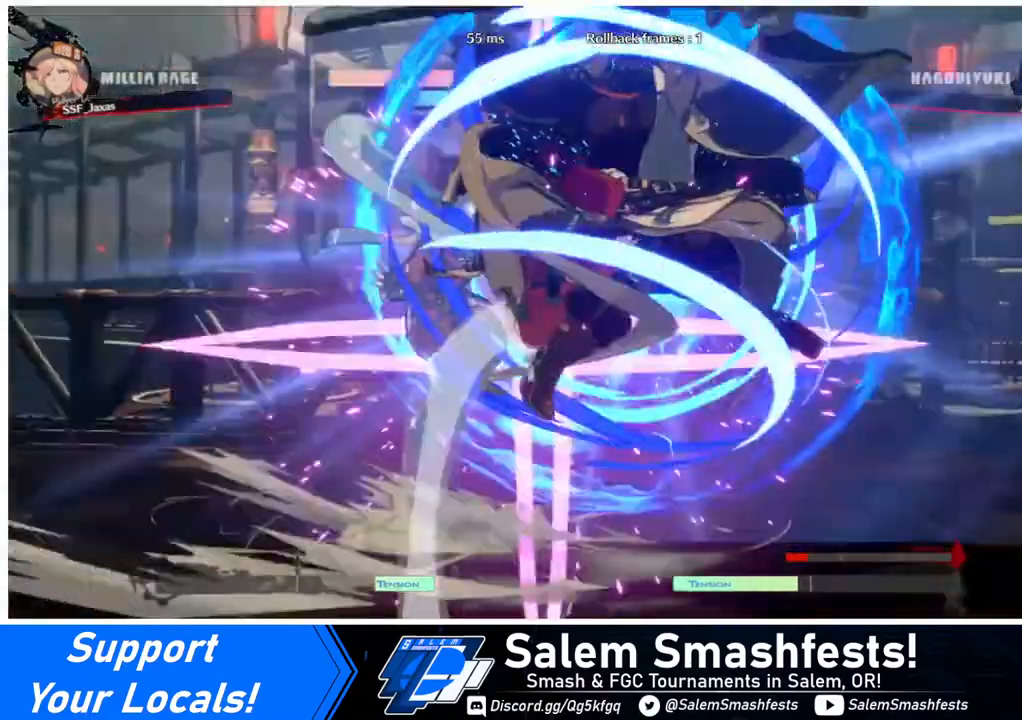
{"buttons": ["DPAD_LEFT"], "events": [[40, "CIRCLE", "up"], [40, "DPAD_LEFT", "down"], [40, "DPAD_RIGHT", "up"]]}
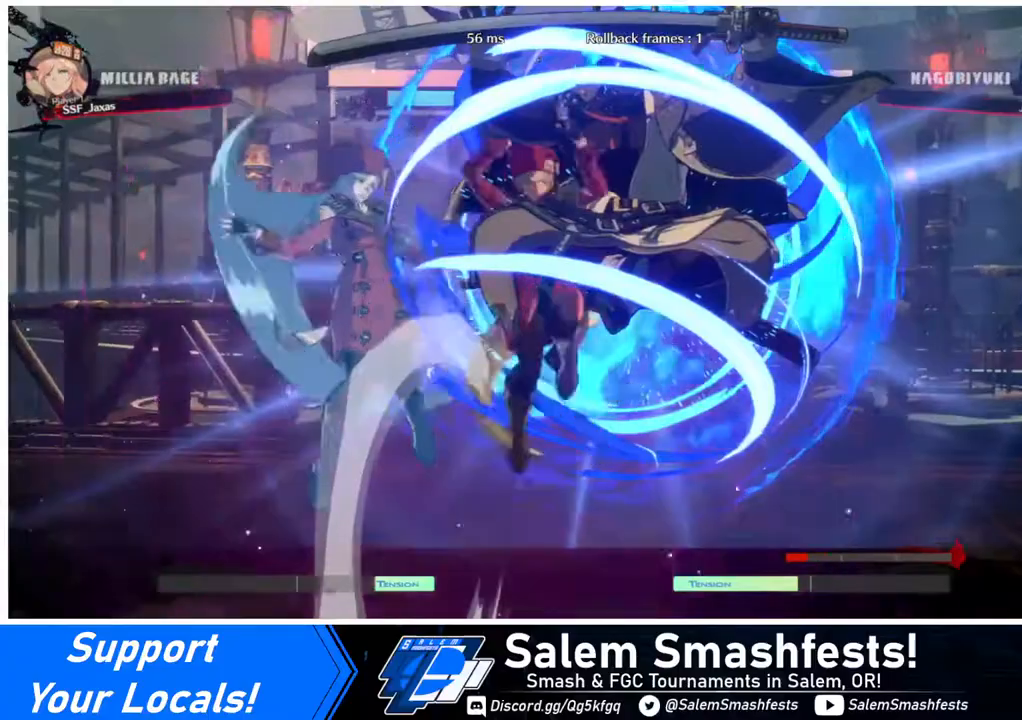
{"buttons": ["TRIANGLE"], "events": [[440, "DPAD_LEFT", "up"], [480, "TRIANGLE", "down"]]}
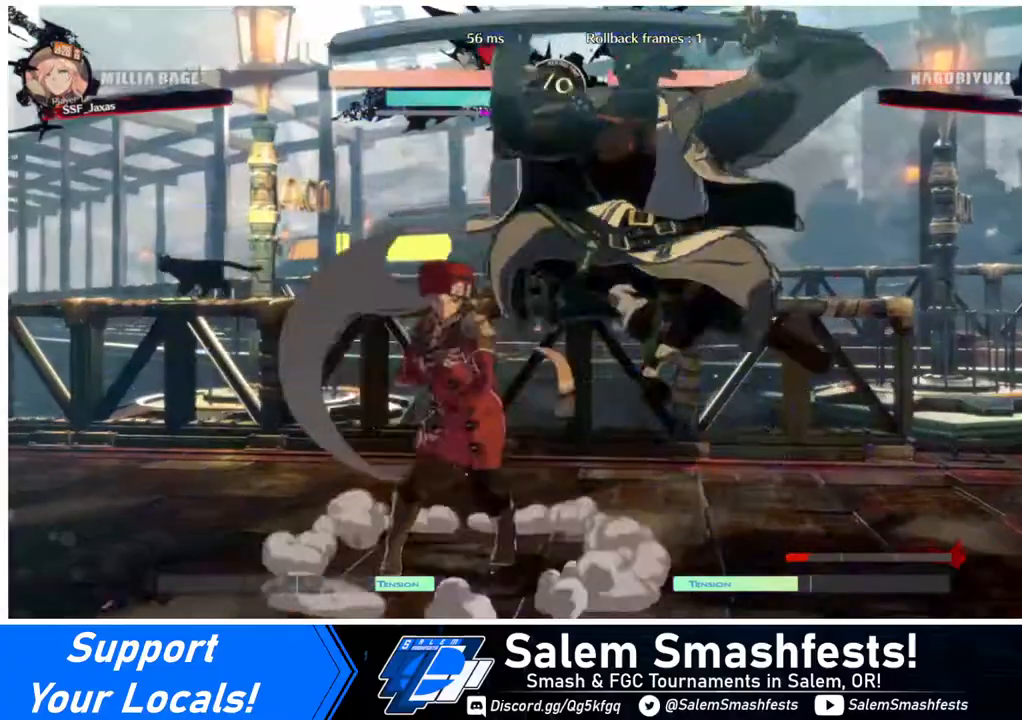
{"buttons": ["DPAD_RIGHT"], "events": [[120, "TRIANGLE", "up"], [320, "DPAD_RIGHT", "down"]]}
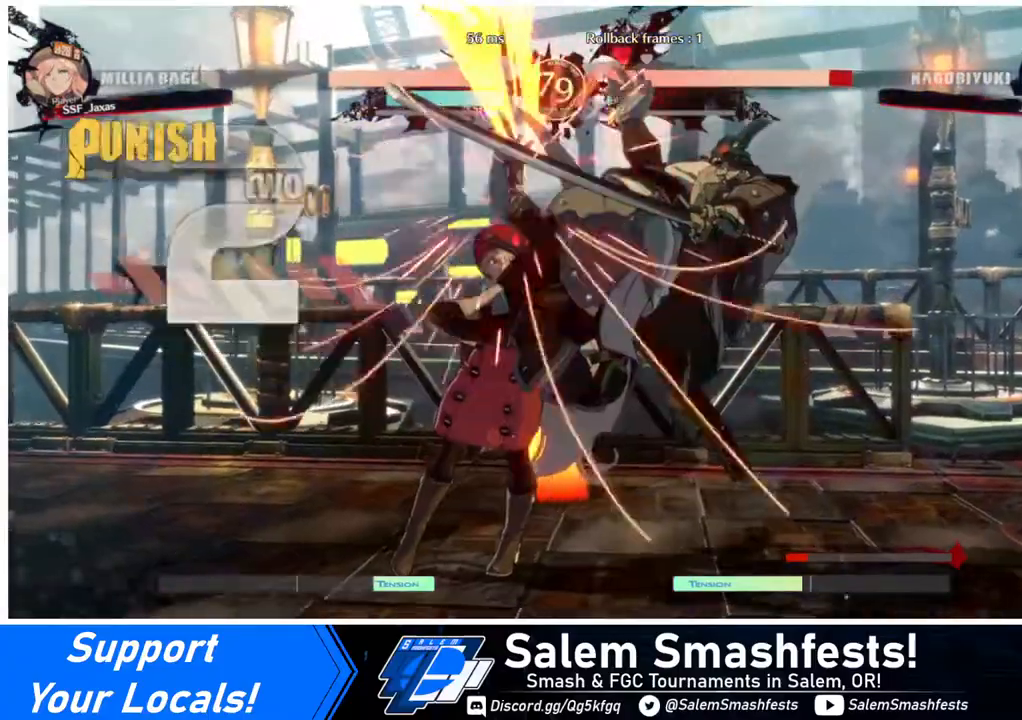
{"buttons": [], "events": [[40, "R1", "down"], [160, "R1", "up"], [200, "DPAD_RIGHT", "up"]]}
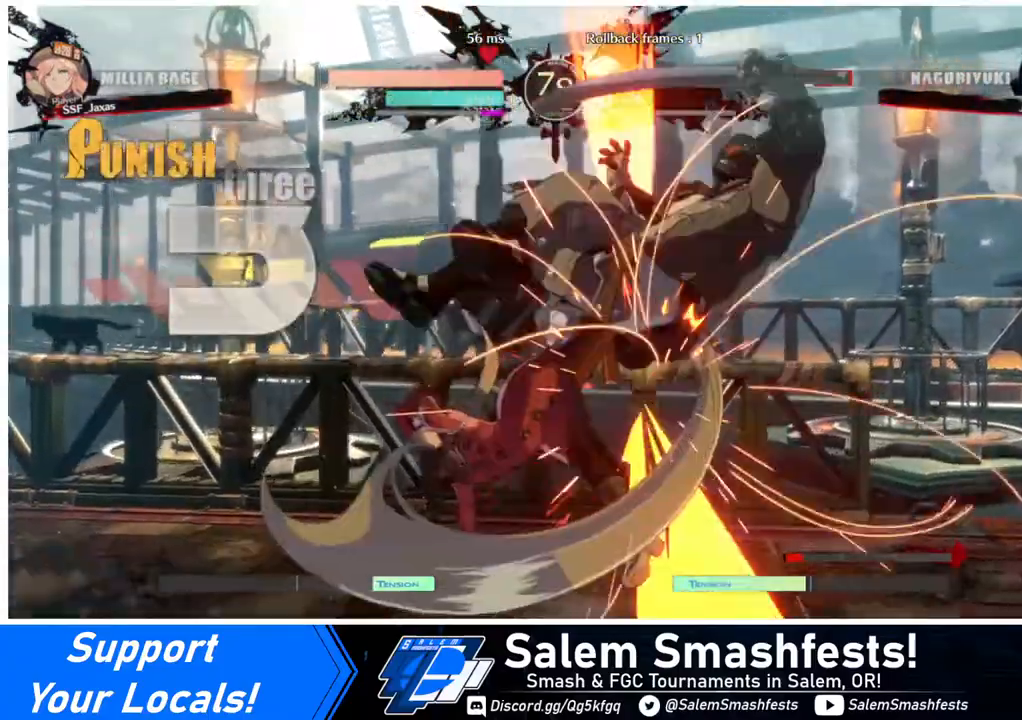
{"buttons": ["CROSS", "DPAD_LEFT"], "events": [[200, "DPAD_DOWN", "down"], [320, "DPAD_LEFT", "down"], [360, "DPAD_DOWN", "up"], [440, "CROSS", "down"]]}
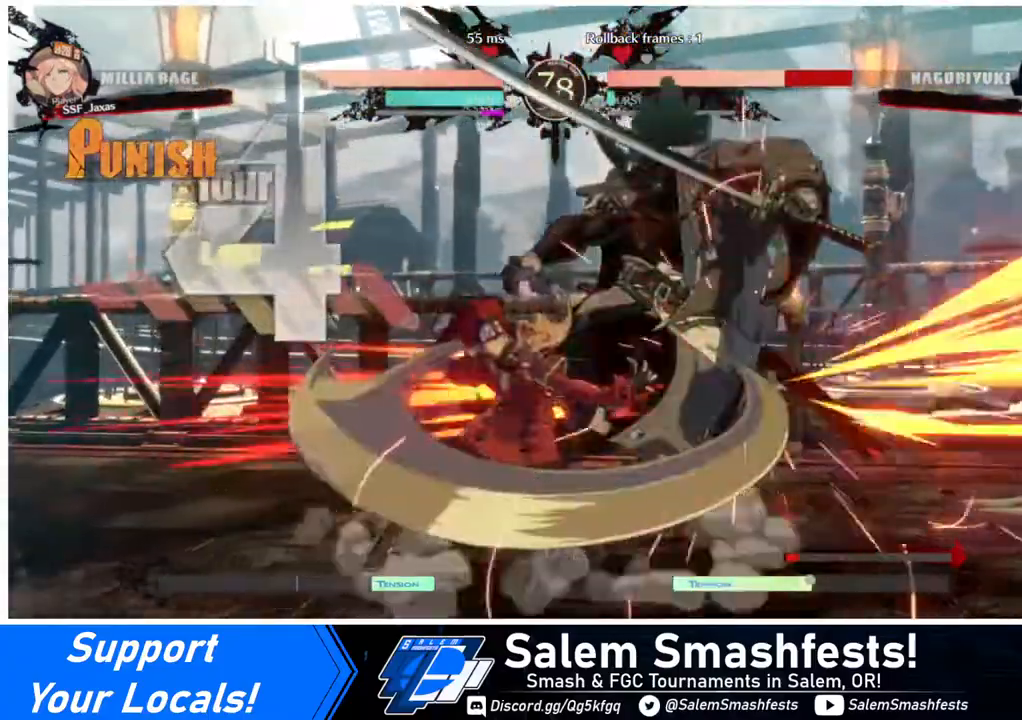
{"buttons": [], "events": [[40, "DPAD_LEFT", "up"], [120, "CROSS", "up"]]}
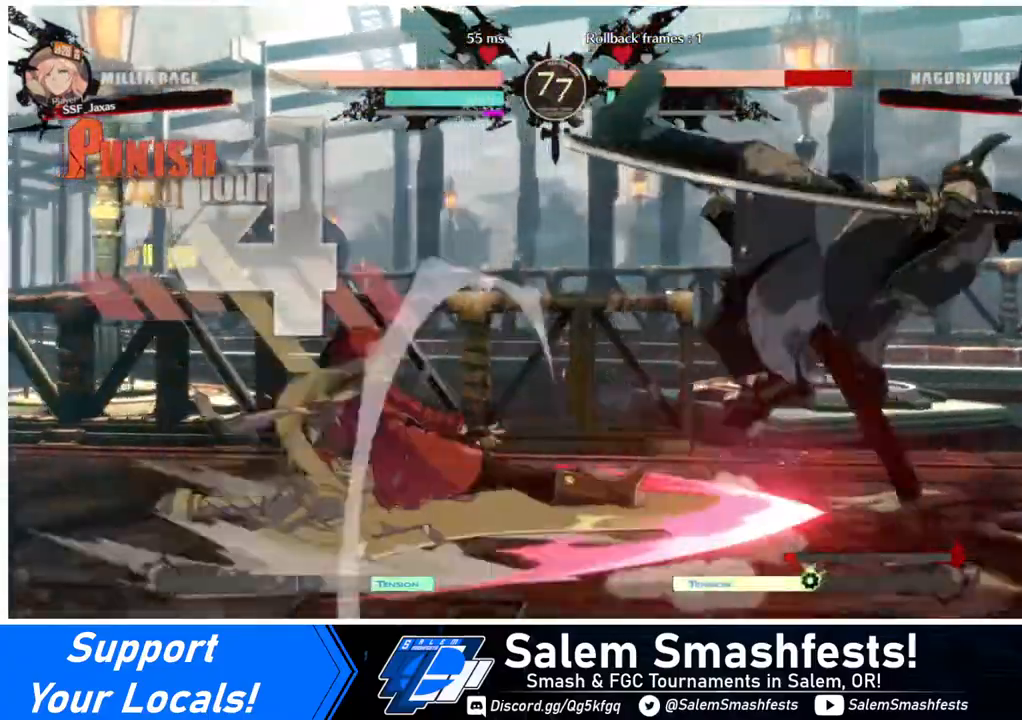
{"buttons": [], "events": []}
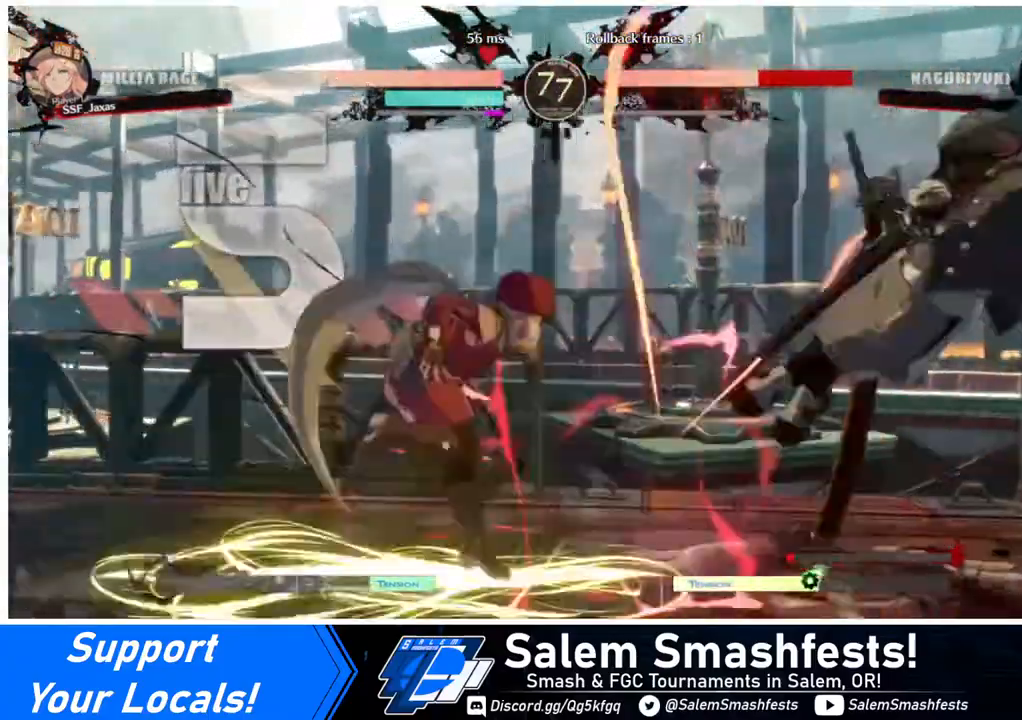
{"buttons": [], "events": [[240, "DPAD_DOWN", "down"], [280, "DPAD_RIGHT", "down"], [320, "DPAD_DOWN", "up"], [320, "DPAD_UP", "down"], [400, "DPAD_RIGHT", "up"], [400, "DPAD_UP", "up"], [400, "L1", "down"], [440, "L1", "up"]]}
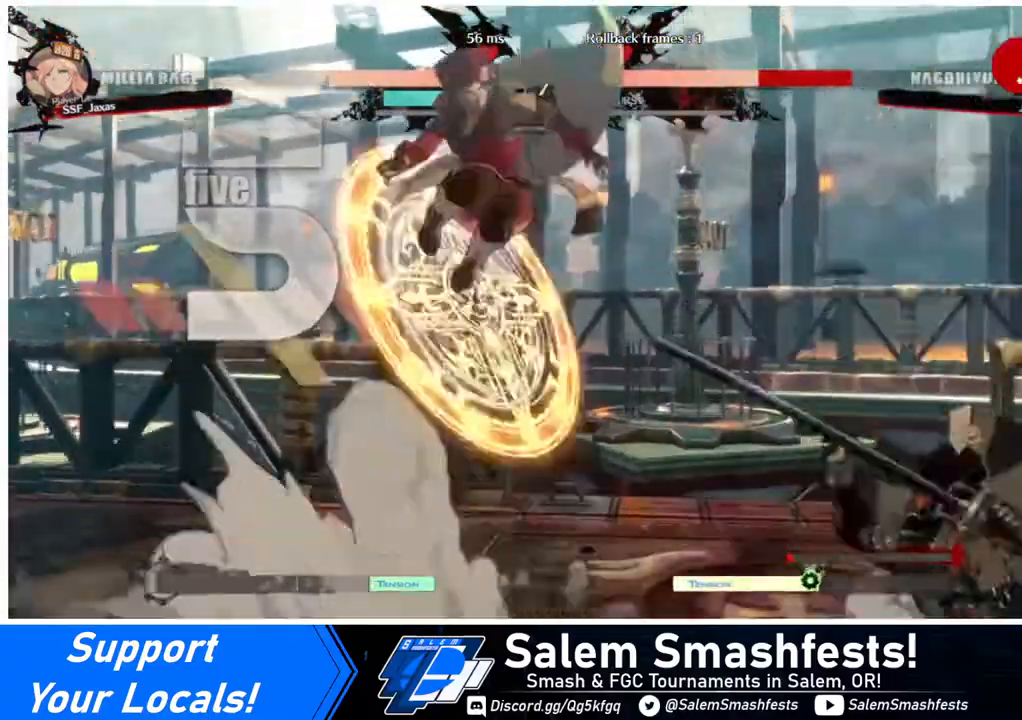
{"buttons": ["L1", "DPAD_LEFT"], "events": [[320, "L1", "down"], [480, "DPAD_LEFT", "down"]]}
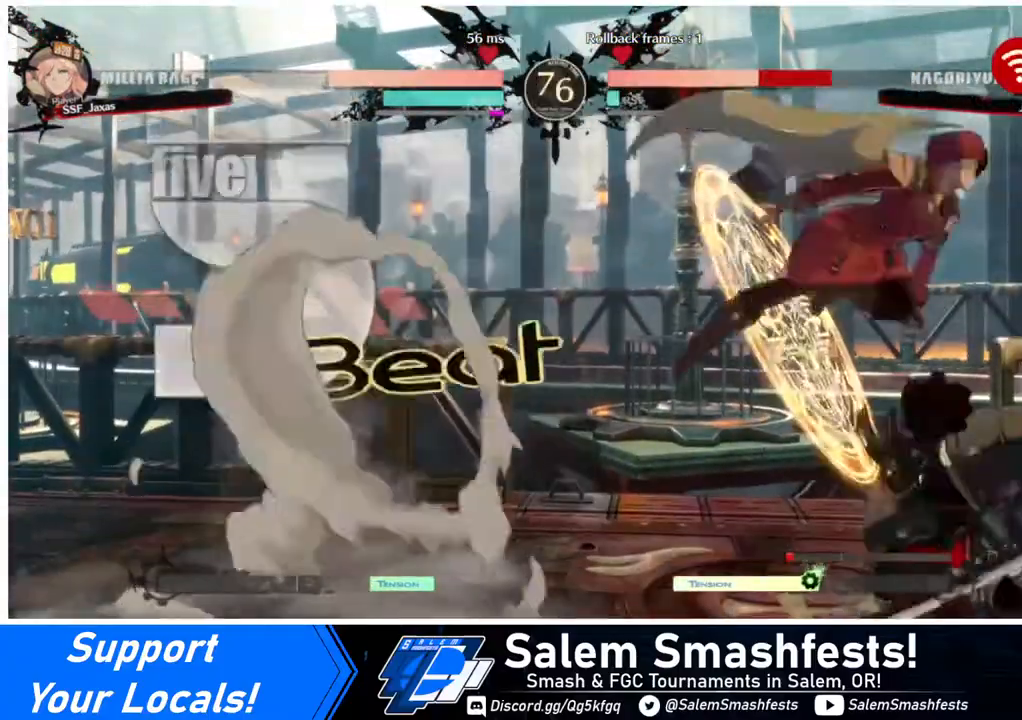
{"buttons": ["DPAD_DOWN", "DPAD_LEFT"], "events": [[40, "L1", "up"], [280, "SQUARE", "down"], [400, "DPAD_DOWN", "down"], [400, "SQUARE", "up"]]}
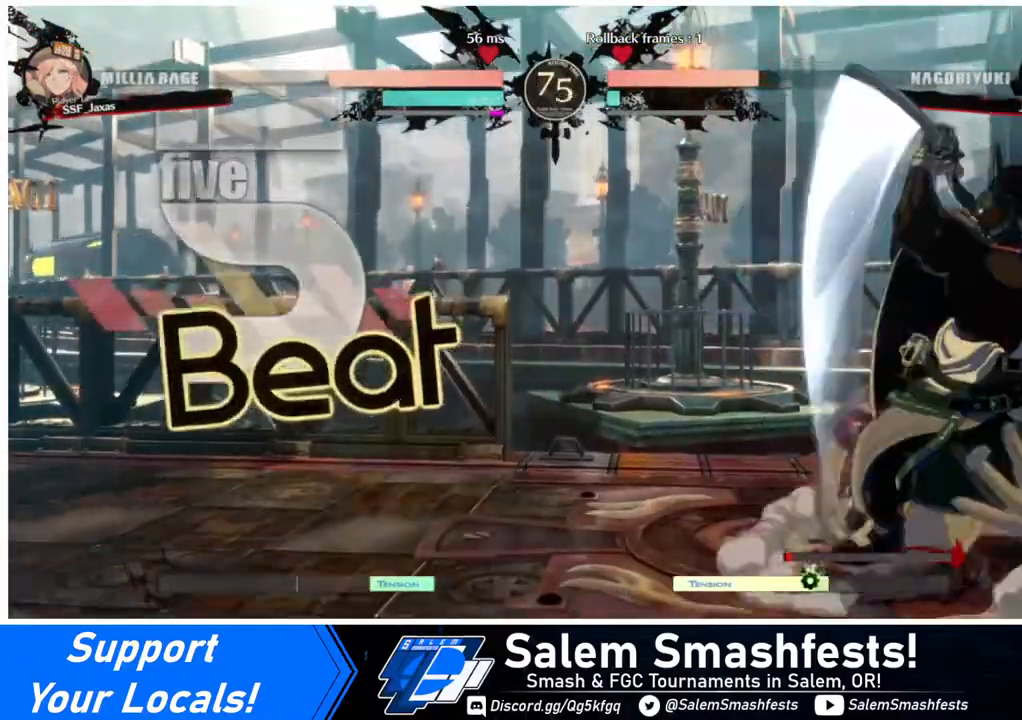
{"buttons": ["DPAD_DOWN", "DPAD_LEFT"], "events": [[120, "SQUARE", "down"], [200, "SQUARE", "up"]]}
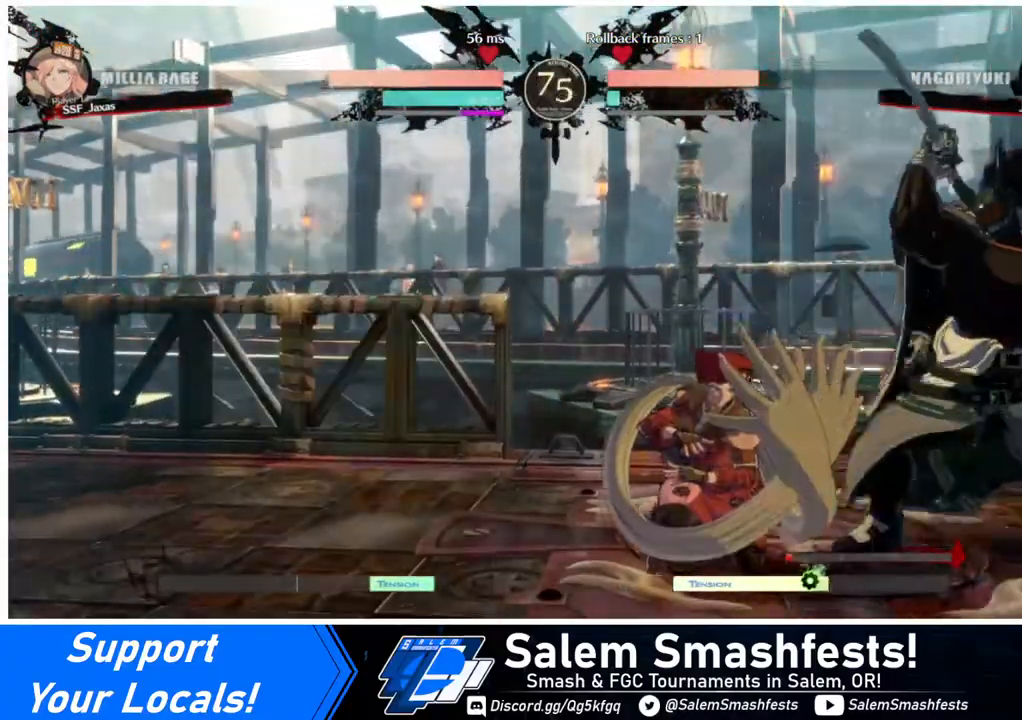
{"buttons": ["R1"], "events": [[80, "TRIANGLE", "down"], [160, "DPAD_LEFT", "up"], [200, "TRIANGLE", "up"], [280, "DPAD_DOWN", "up"], [400, "R1", "down"]]}
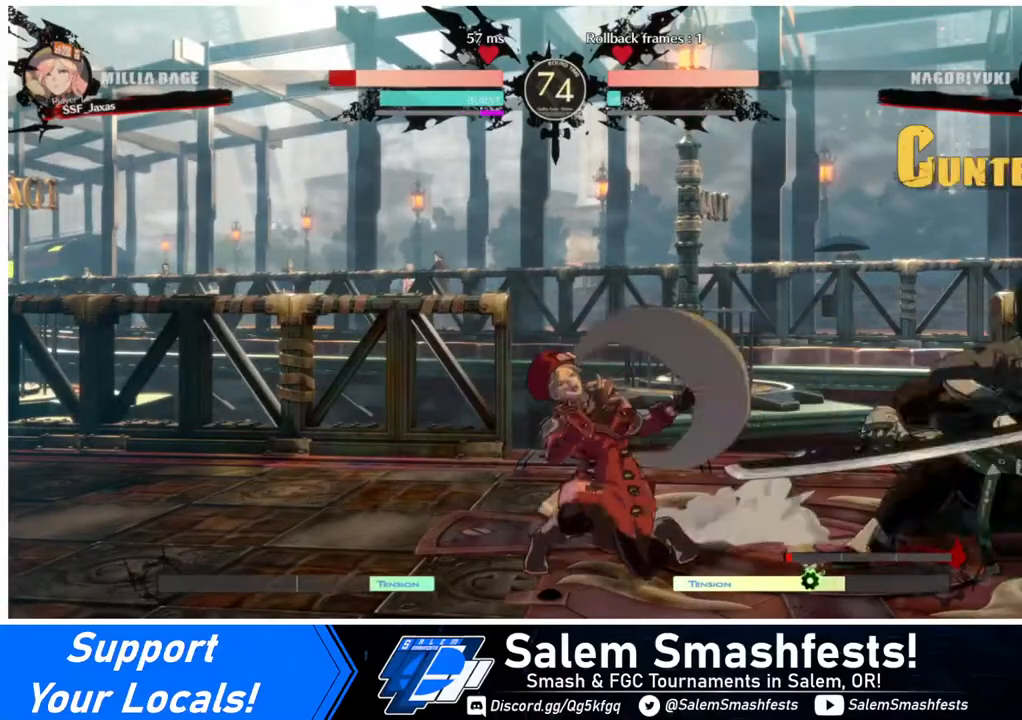
{"buttons": ["DPAD_DOWN", "DPAD_LEFT"], "events": [[40, "DPAD_DOWN", "down"], [40, "DPAD_LEFT", "down"], [80, "R1", "up"]]}
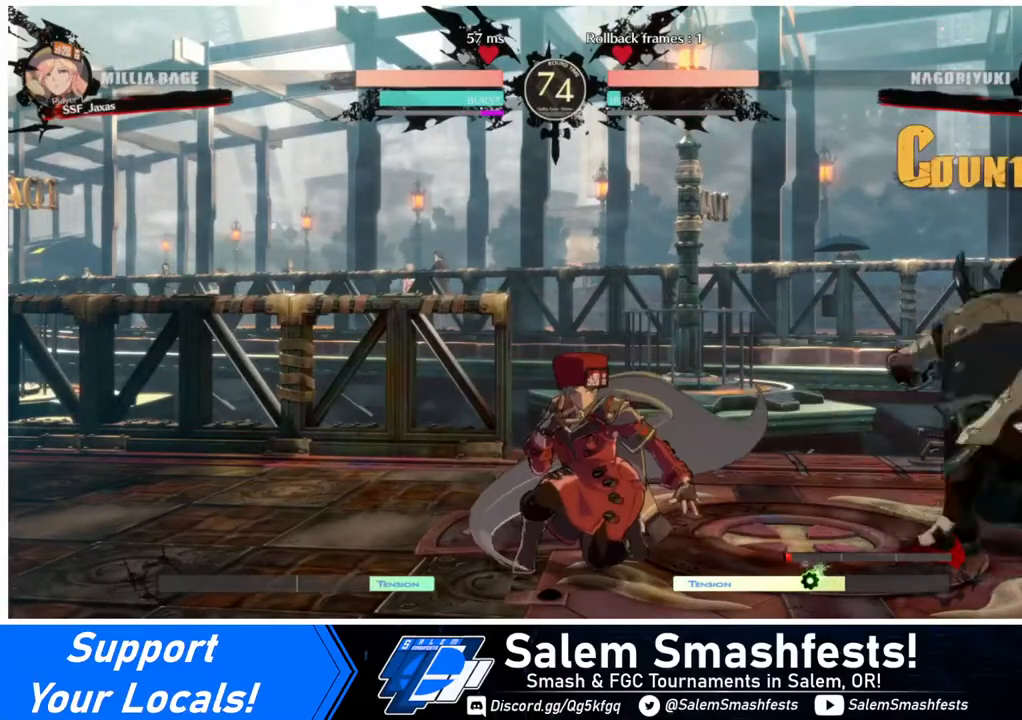
{"buttons": ["R1"], "events": [[160, "DPAD_DOWN", "up"], [160, "DPAD_LEFT", "up"], [160, "TRIANGLE", "down"], [280, "TRIANGLE", "up"], [440, "R1", "down"]]}